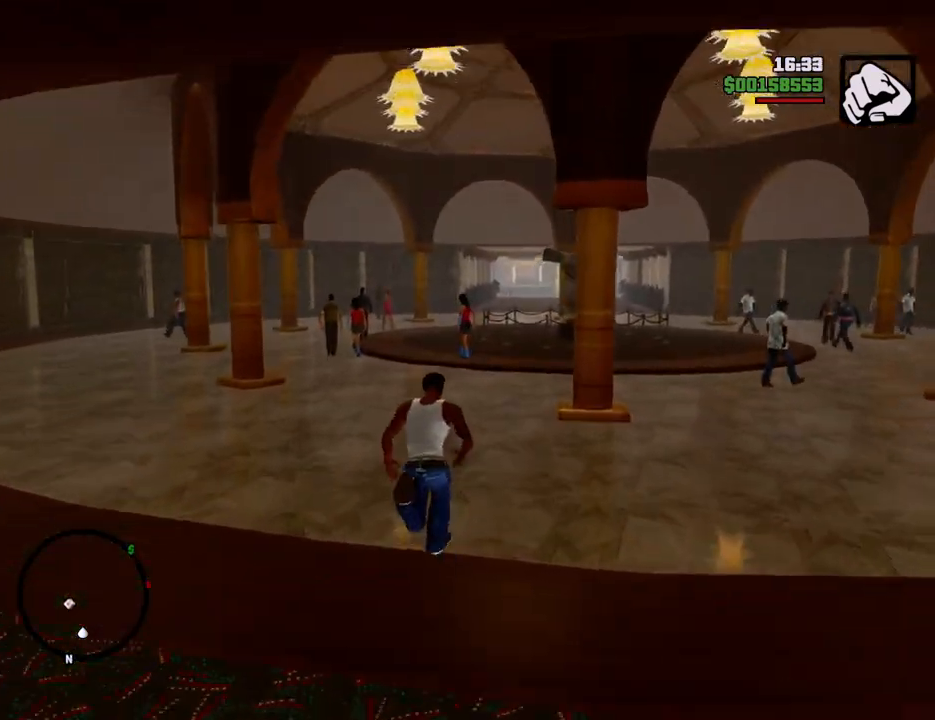
Gameplay with keyboard and mouse; each line is a JSON object with the keys and mouse buttons held at the frame after it. "events" lists presses ("down") and releases ("up") of "1", "2", "3", "4", "5", "6", "8", "a", "alt", "c", "ctrl", "d", "down", "e", "escape", "f", "f1", "f2", "f3", "g", "h", "left", "num2", "q", "r", "right", "s", "shift", "space", "t", "tab", "up", "v", "w", "x", "z", "mouse_left", "mouse_middle", "mouse_right", "mouse_wheel_up" and "mouse_wheel_down" between this image and that frame as [ms after this image, input, new state], when the widget could be followed in between. "mouse_left", "mouse_middle", "mouse_right", "mouse_wheel_up", "mouse_wheel_down" = the "left", "middle", "right", "wheel_up", "wheel_down" buttons of the "mouse" list. No other keys are recorded. Mouse movement is not recorded.
{"keys": ["space", "w"], "mouse": [], "events": []}
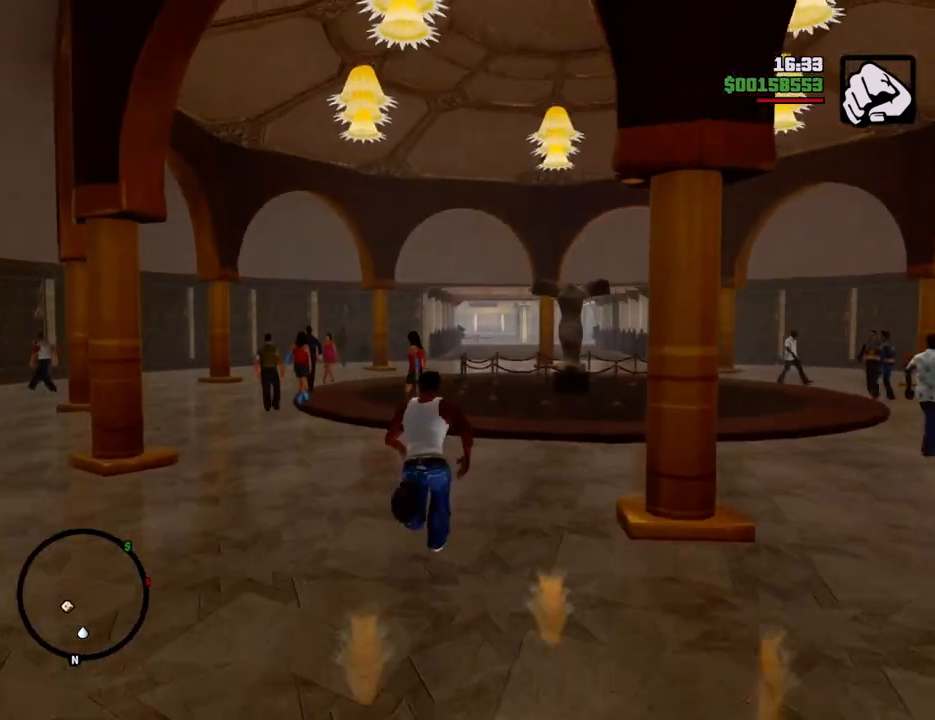
{"keys": ["space", "w"], "mouse": [], "events": []}
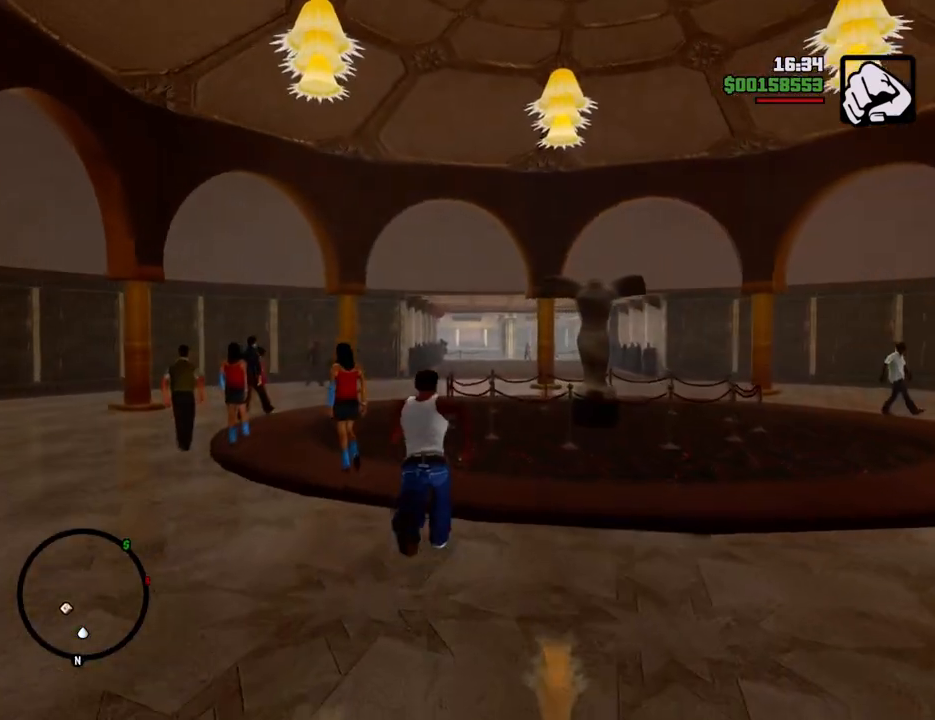
{"keys": ["space", "w"], "mouse": [], "events": [[250, "shift", "down"], [434, "shift", "up"]]}
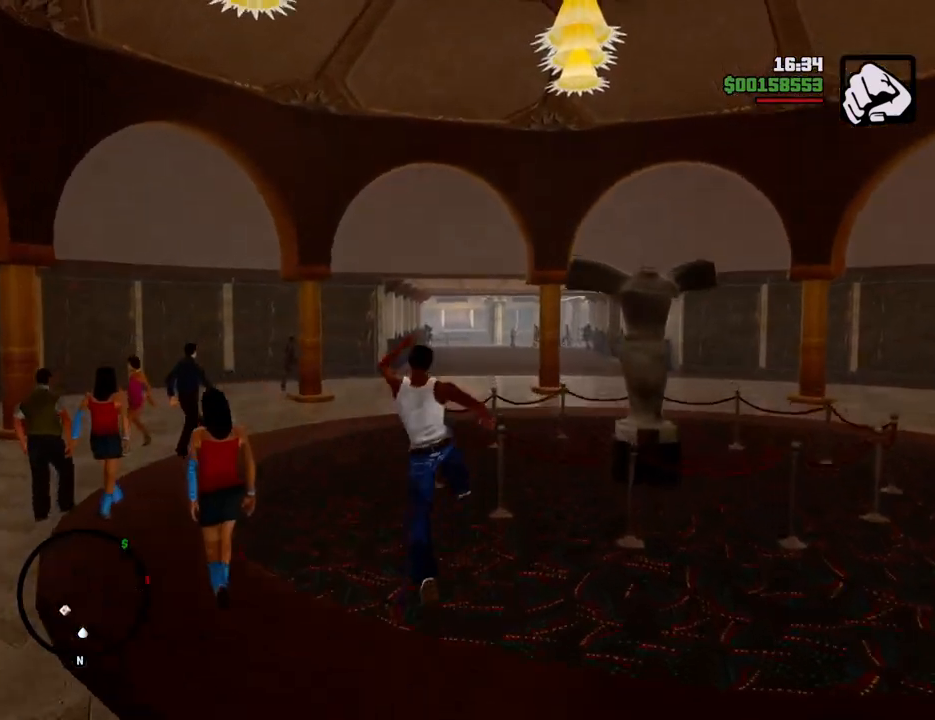
{"keys": ["space", "w"], "mouse": [], "events": [[417, "shift", "down"], [501, "shift", "up"]]}
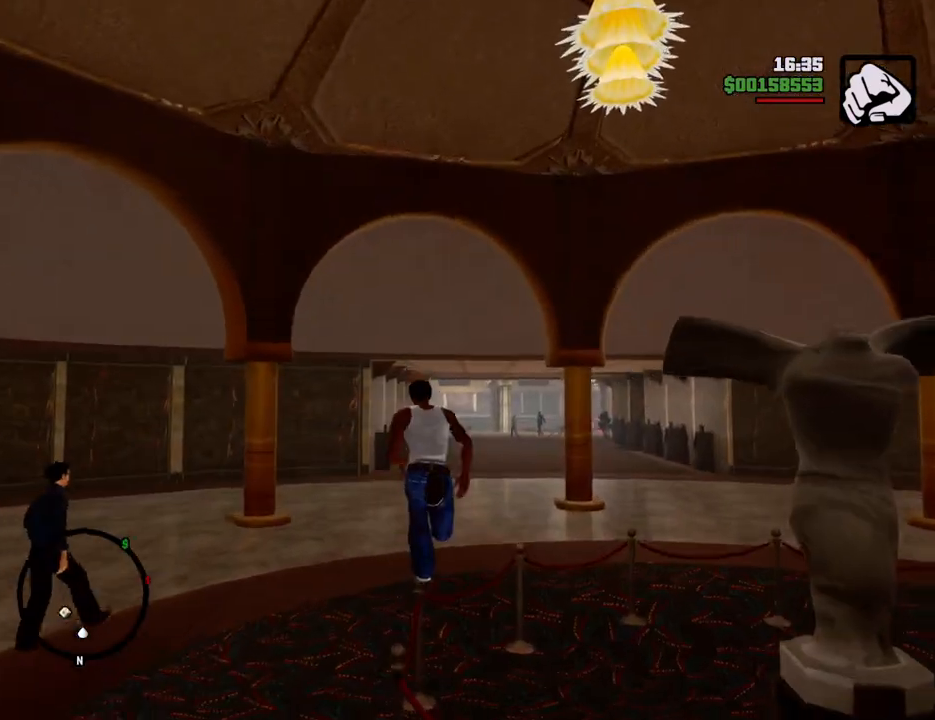
{"keys": ["space", "w"], "mouse": [], "events": [[100, "shift", "down"], [183, "shift", "up"]]}
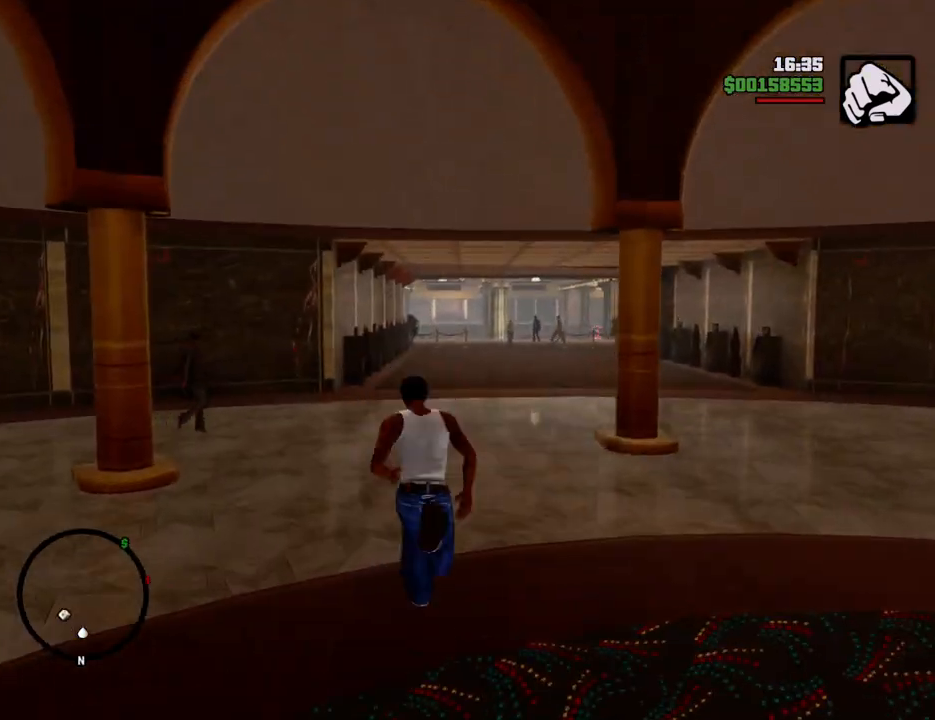
{"keys": ["space", "w"], "mouse": [], "events": []}
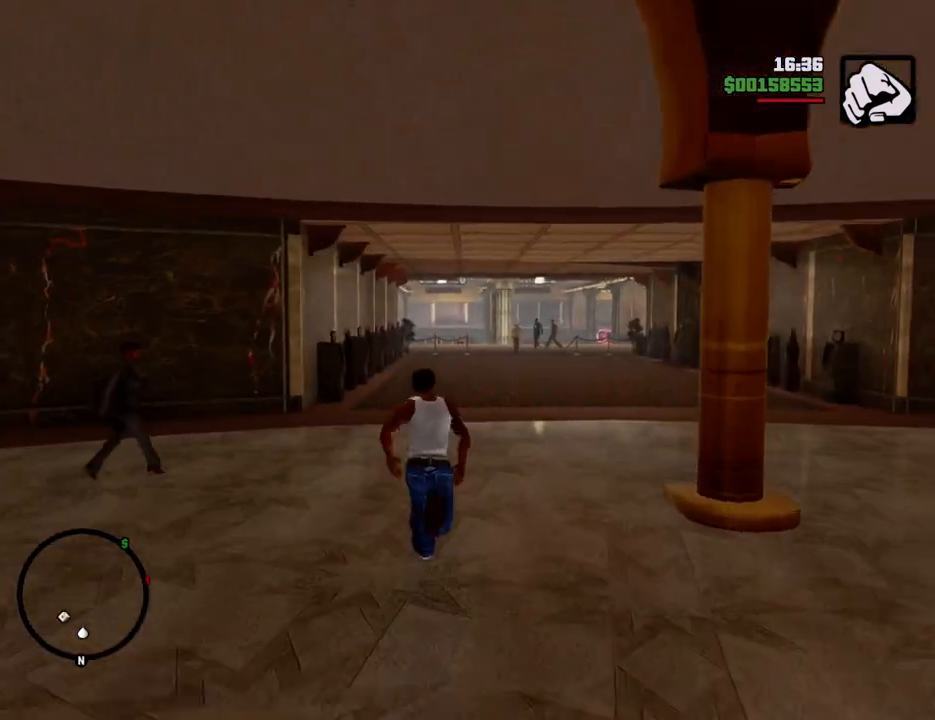
{"keys": ["space", "w"], "mouse": [], "events": []}
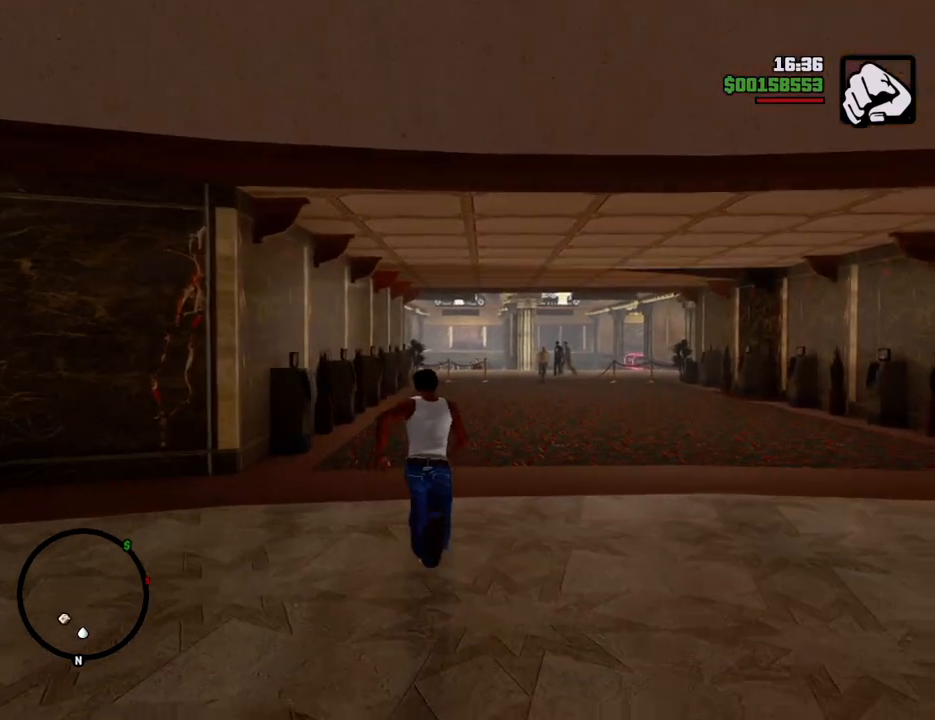
{"keys": ["space", "w"], "mouse": [], "events": []}
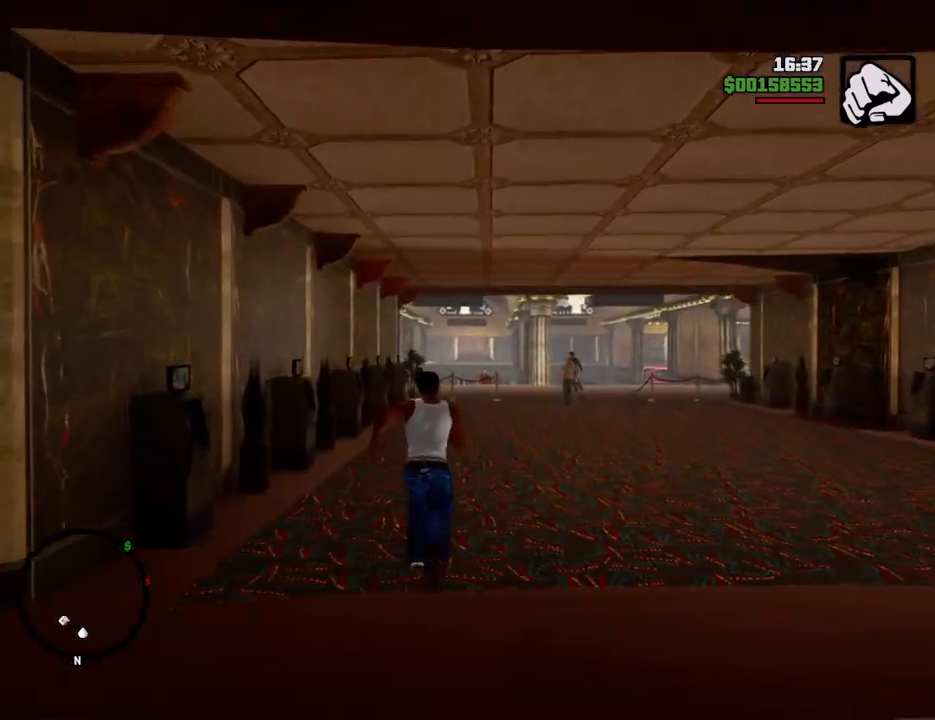
{"keys": ["space", "w"], "mouse": [], "events": []}
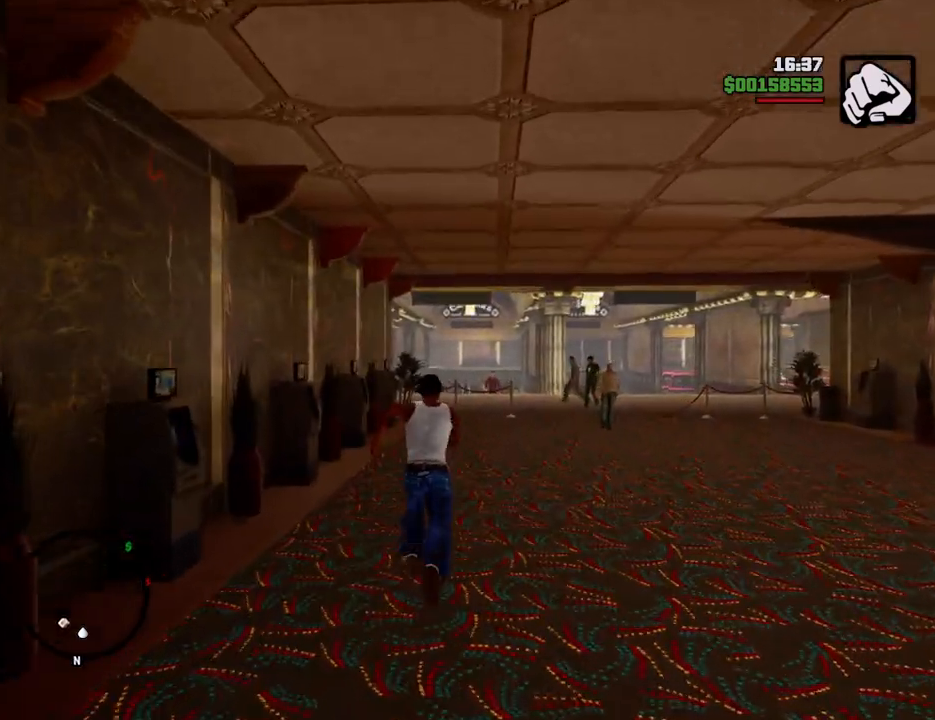
{"keys": ["space", "w"], "mouse": [], "events": []}
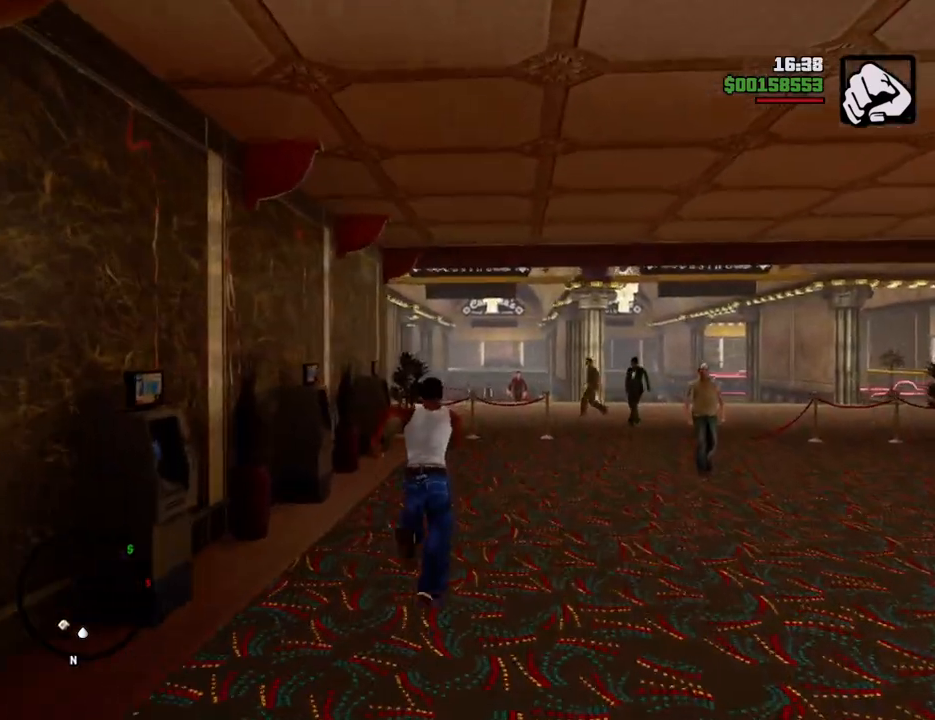
{"keys": ["space", "w"], "mouse": [], "events": [[334, "shift", "down"], [467, "shift", "up"]]}
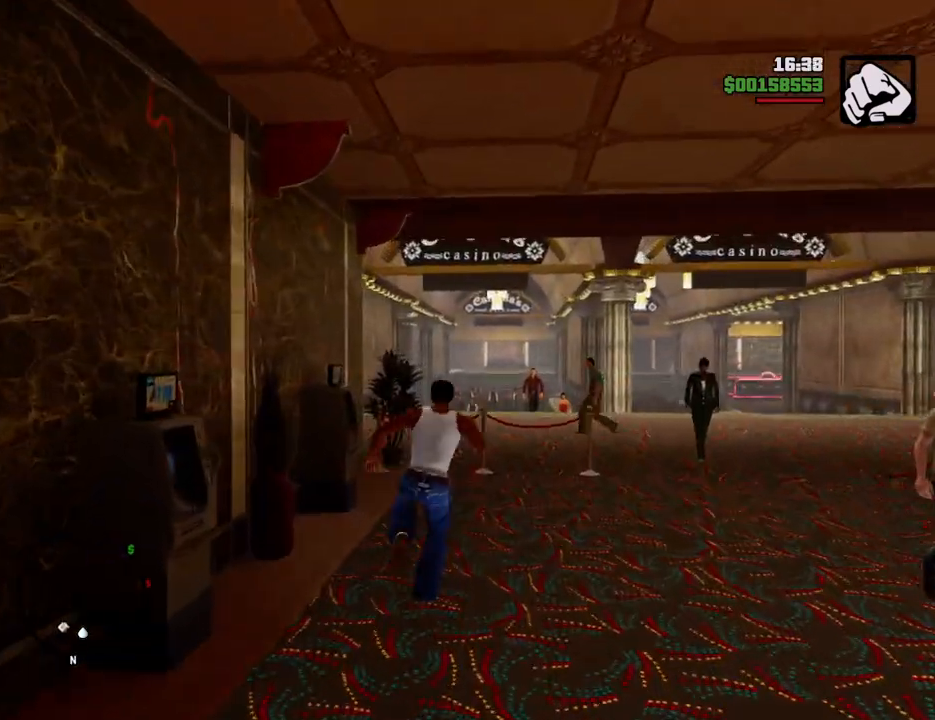
{"keys": ["space", "w"], "mouse": [], "events": []}
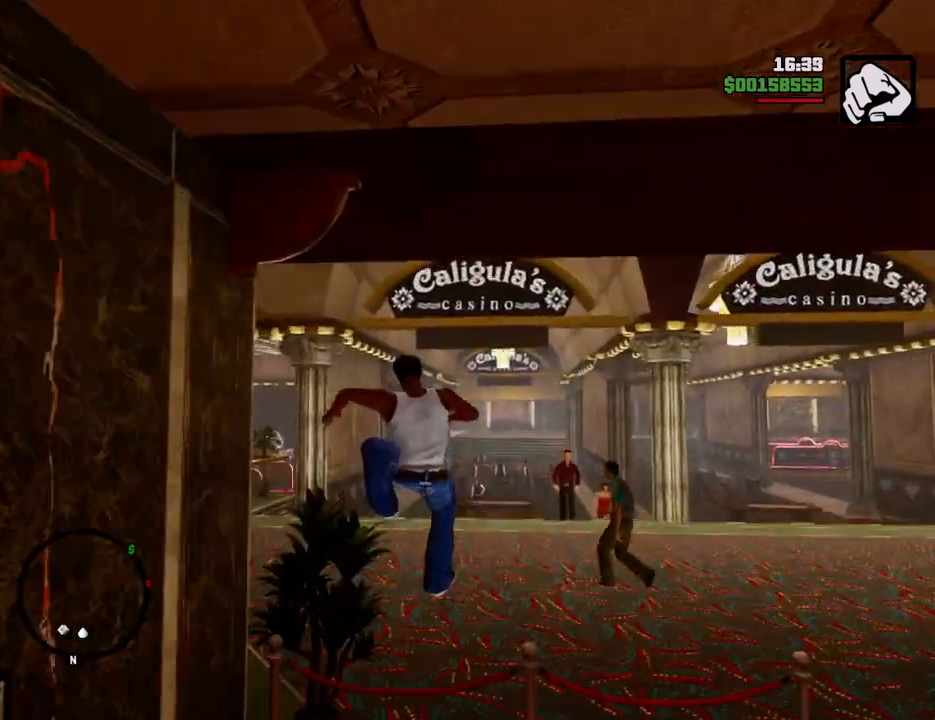
{"keys": ["a", "space", "w"], "mouse": [], "events": [[133, "a", "down"]]}
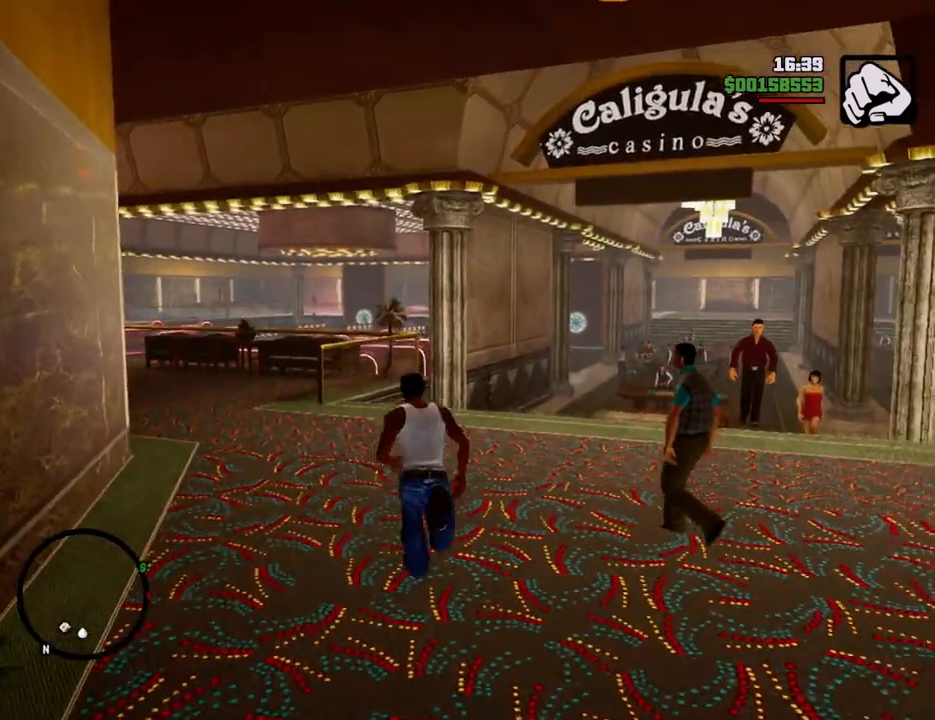
{"keys": ["space", "w"], "mouse": [], "events": [[151, "a", "up"]]}
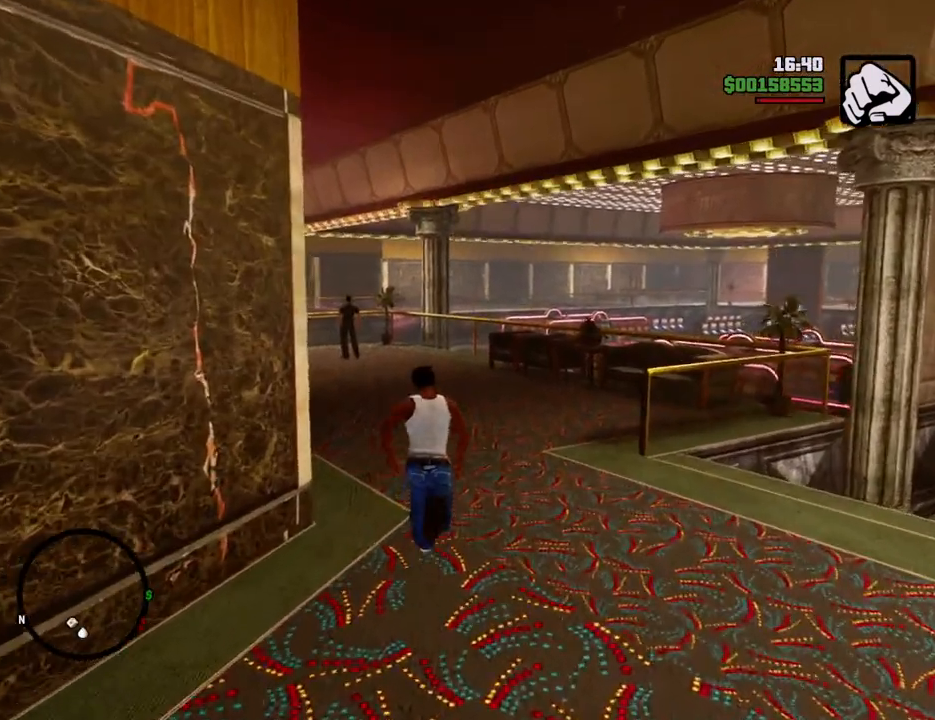
{"keys": ["space", "w"], "mouse": [], "events": []}
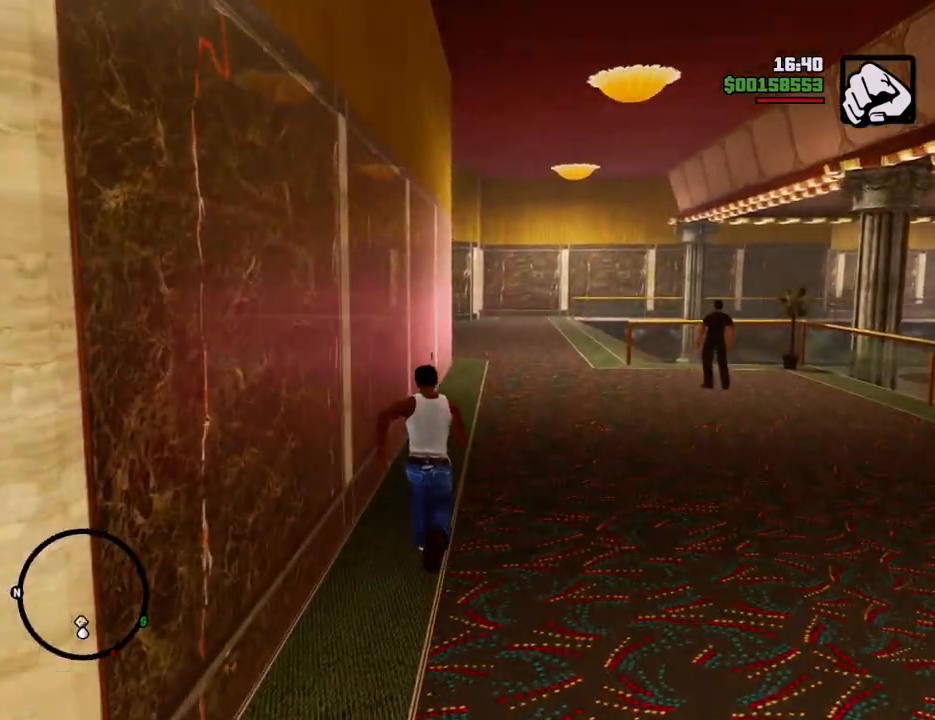
{"keys": ["space", "w"], "mouse": [], "events": []}
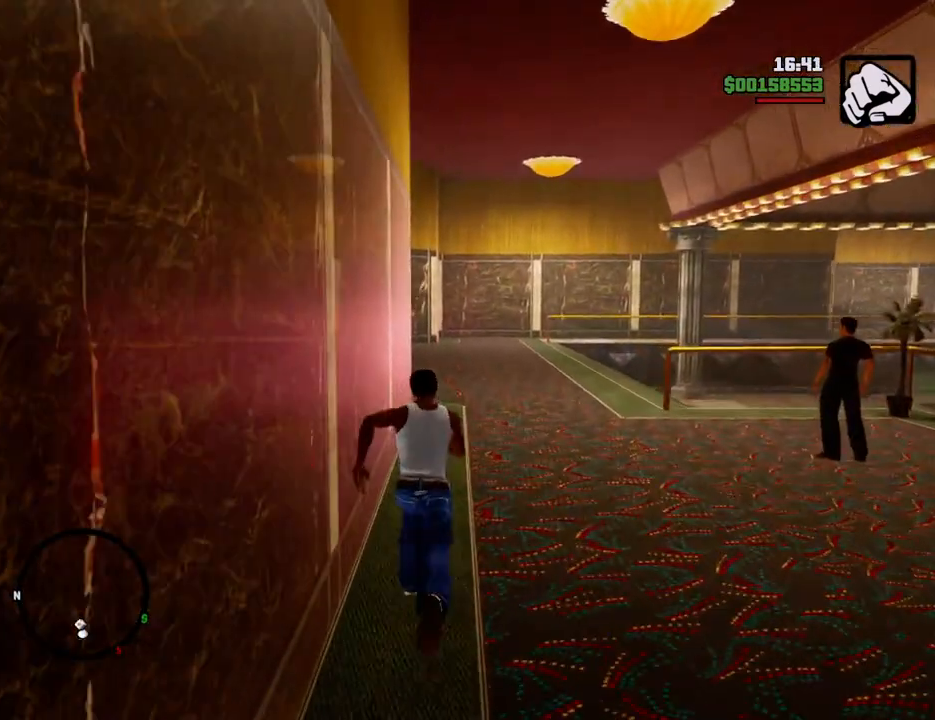
{"keys": ["space", "w"], "mouse": [], "events": []}
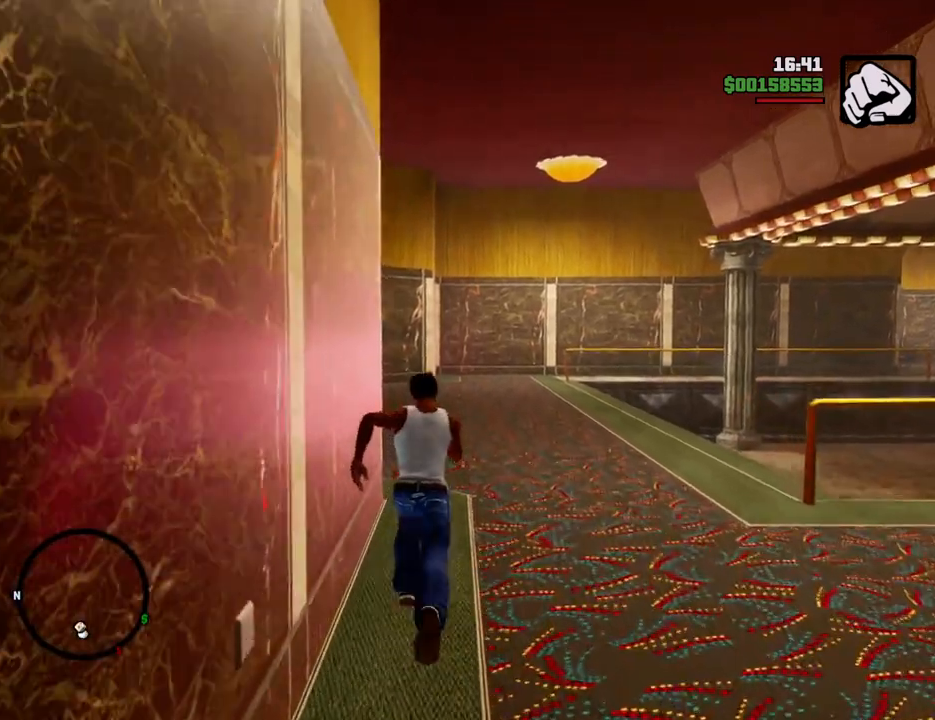
{"keys": ["space", "w"], "mouse": [], "events": []}
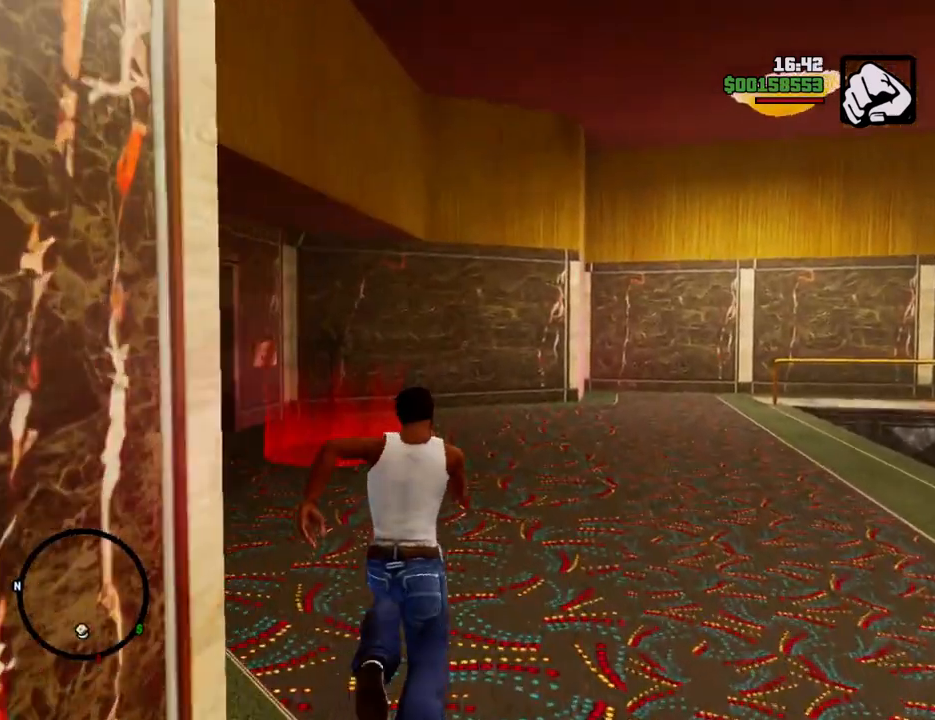
{"keys": ["w"], "mouse": [], "events": [[267, "space", "up"]]}
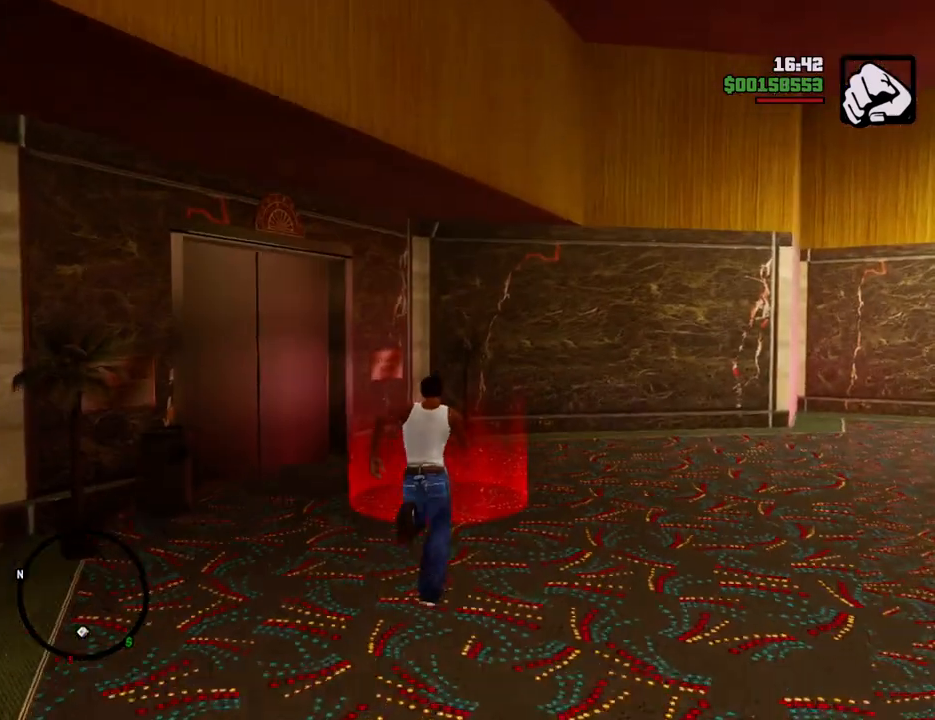
{"keys": ["space"], "mouse": [], "events": [[184, "w", "up"], [384, "d", "down"], [417, "d", "up"], [417, "space", "down"]]}
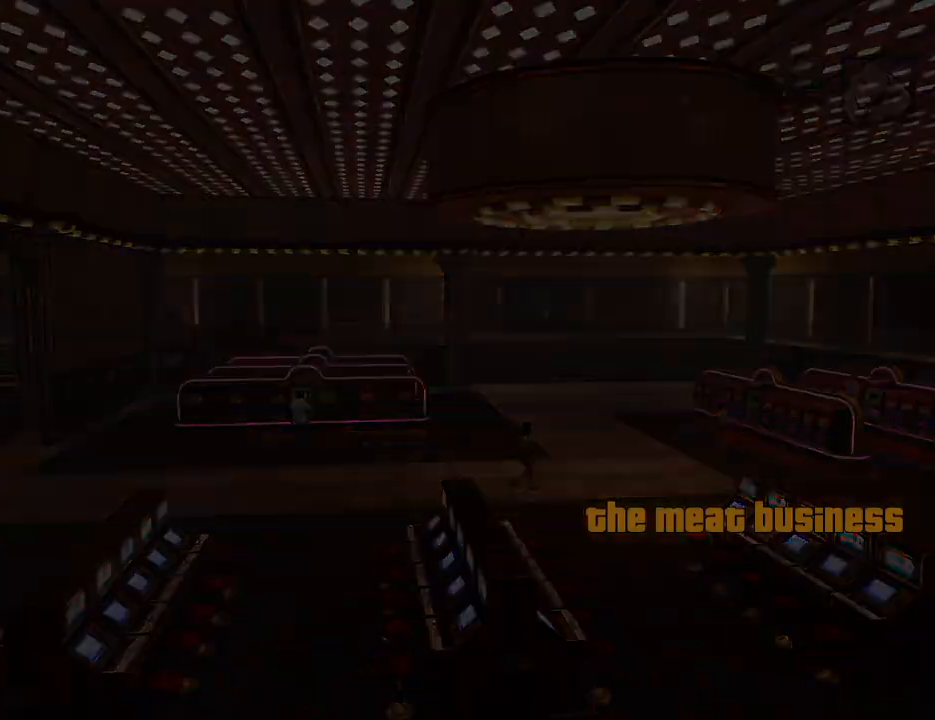
{"keys": ["a", "w"], "mouse": [], "events": [[17, "a", "down"], [17, "space", "up"], [67, "a", "up"], [117, "d", "down"], [167, "d", "up"], [167, "space", "down"], [200, "a", "down"], [200, "w", "down"], [250, "space", "up"], [301, "a", "up"], [301, "w", "up"], [351, "d", "down"], [351, "space", "down"], [401, "d", "up"], [434, "space", "up"], [434, "w", "down"], [484, "a", "down"]]}